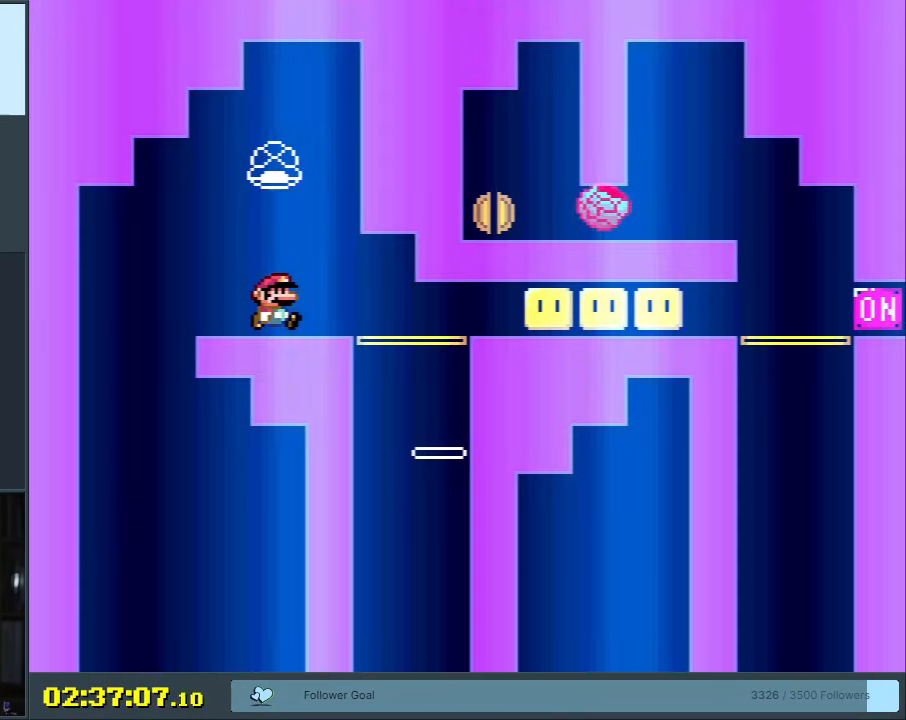
Gameplay with a controller (Nintendo layout); each line is a JSON object with the inputs held at the frame after it. "events" lists button and stick changes between this image and that frame as [ms after this image, input, new state], when the widget could be followed in between. Not read: L3 R3.
{"buttons": ["Y", "DPAD_UP"], "events": [[100, "DPAD_RIGHT", "up"], [200, "DPAD_LEFT", "down"], [467, "DPAD_UP", "down"], [483, "DPAD_LEFT", "up"]]}
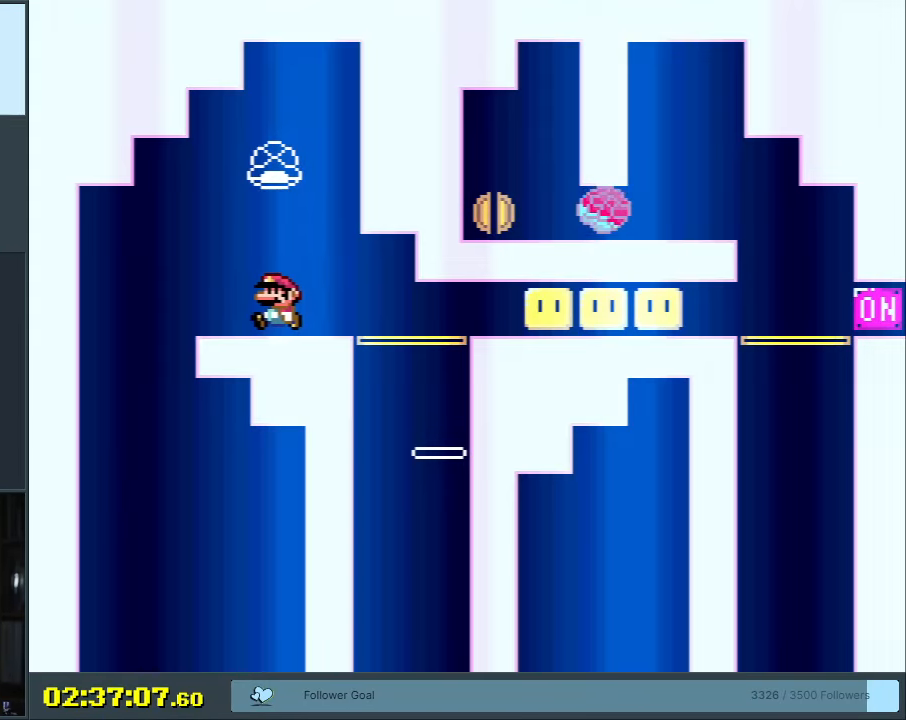
{"buttons": ["B", "Y", "DPAD_LEFT"], "events": [[17, "B", "down"], [17, "DPAD_RIGHT", "down"], [17, "DPAD_UP", "up"], [217, "DPAD_RIGHT", "up"], [467, "DPAD_LEFT", "down"]]}
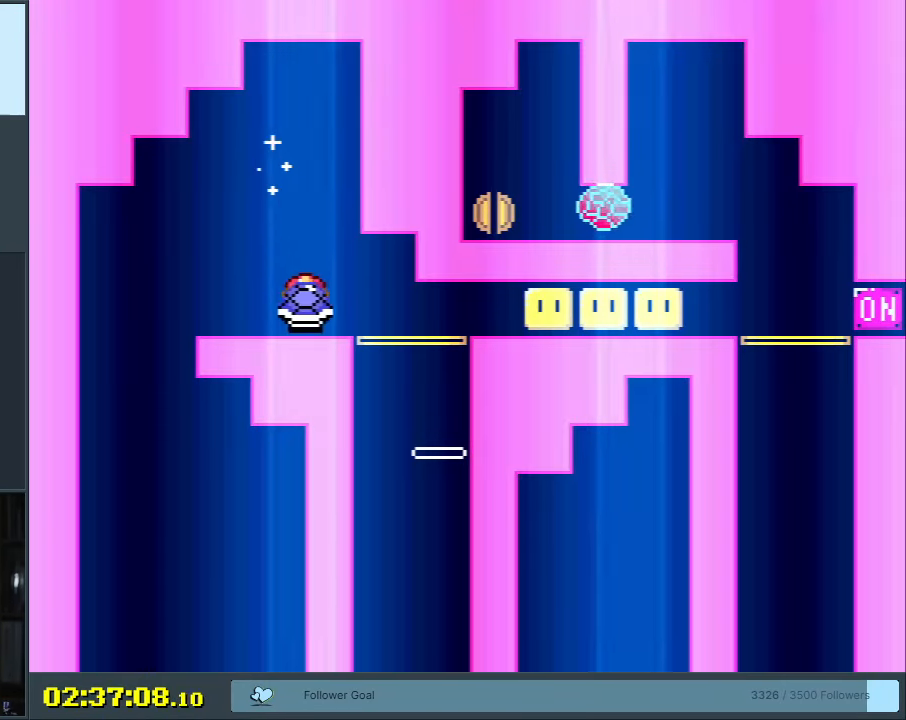
{"buttons": ["B", "Y", "DPAD_LEFT"], "events": [[117, "DPAD_LEFT", "up"], [467, "DPAD_LEFT", "down"]]}
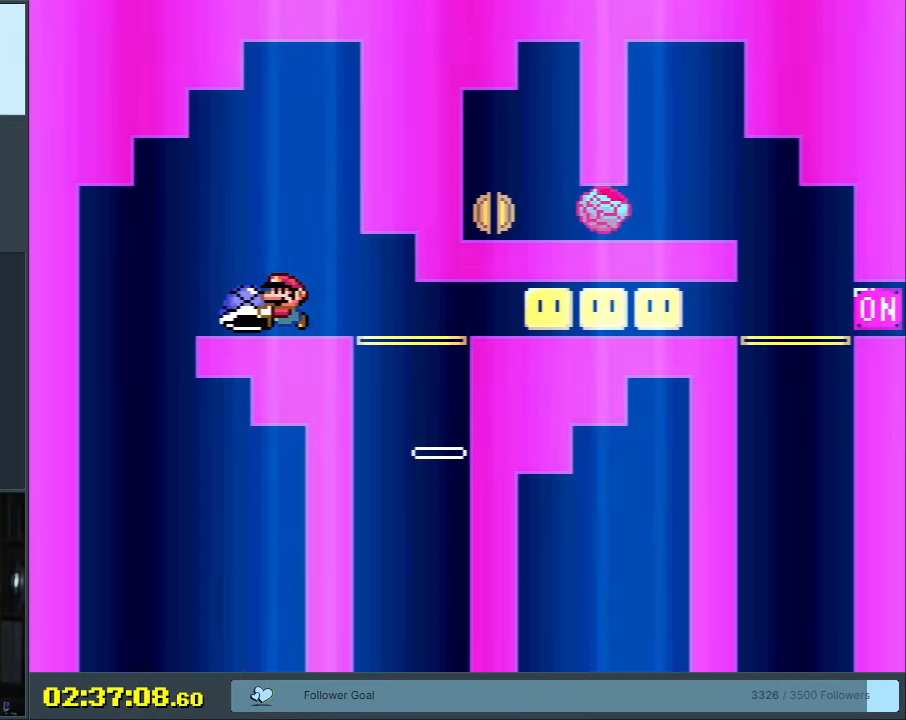
{"buttons": ["Y"], "events": [[83, "DPAD_LEFT", "up"], [150, "DPAD_RIGHT", "down"], [233, "DPAD_RIGHT", "up"], [350, "Y", "up"], [383, "B", "up"], [483, "Y", "down"]]}
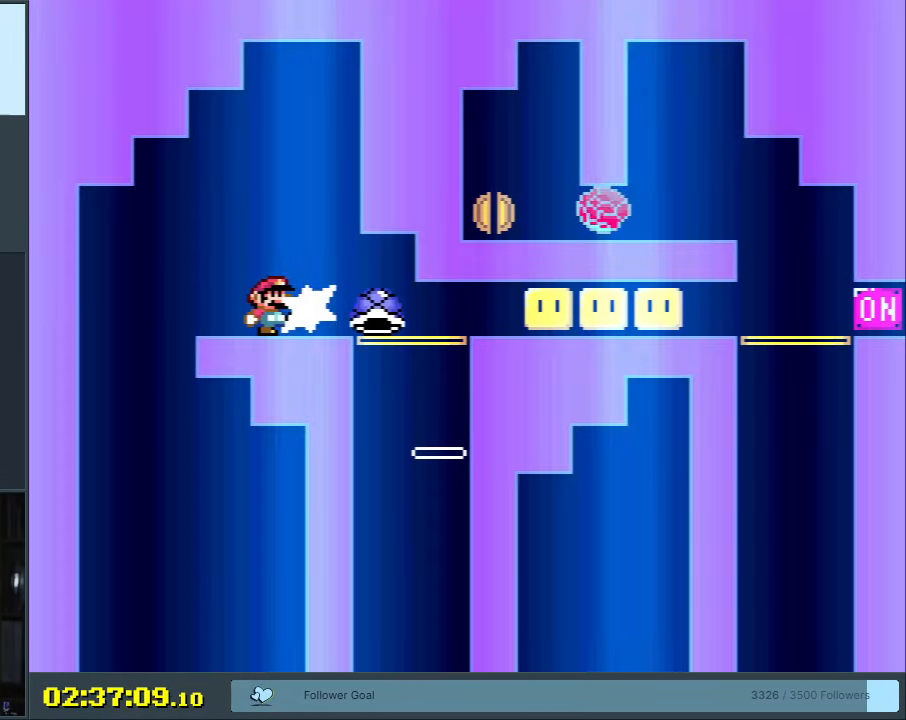
{"buttons": ["Y"], "events": [[183, "B", "down"], [250, "B", "up"]]}
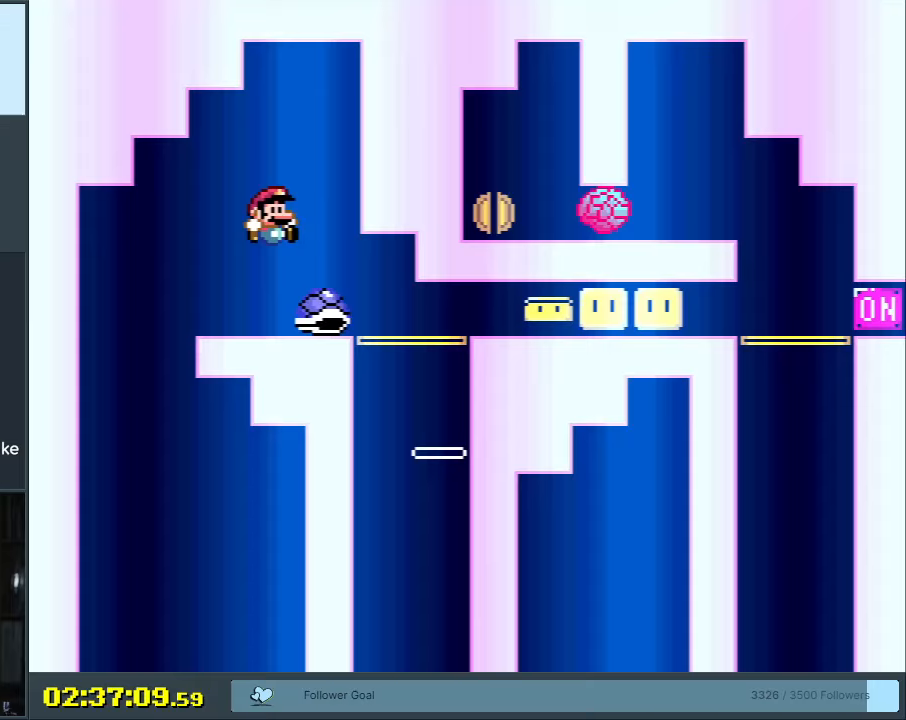
{"buttons": ["B", "Y", "DPAD_RIGHT"], "events": [[17, "DPAD_LEFT", "down"], [217, "B", "down"], [233, "DPAD_LEFT", "up"], [300, "DPAD_RIGHT", "down"]]}
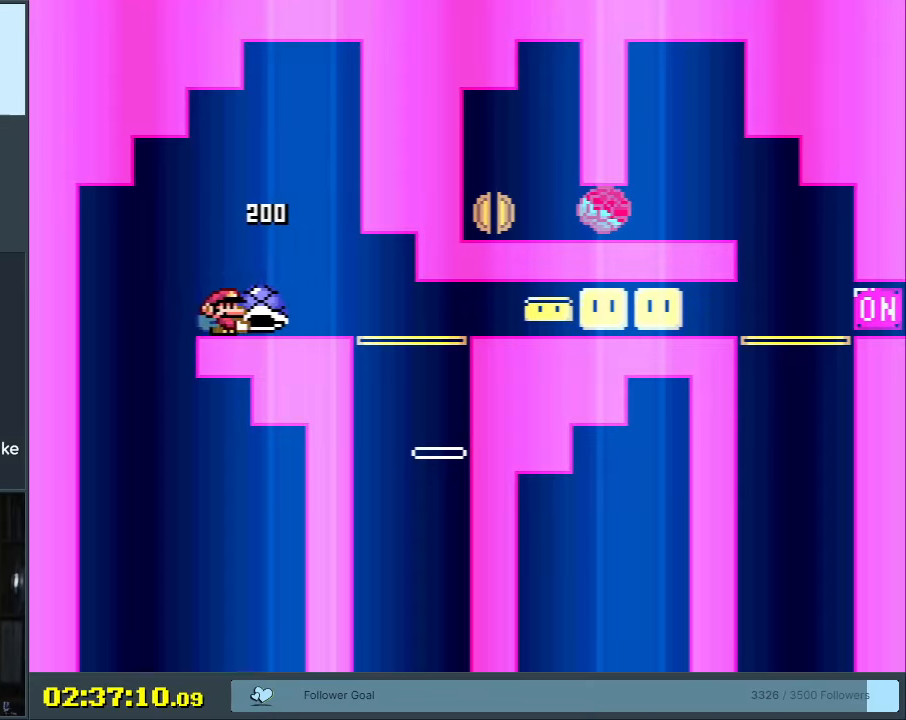
{"buttons": ["Y"], "events": [[83, "DPAD_RIGHT", "up"], [83, "Y", "up"], [183, "Y", "down"], [267, "B", "up"]]}
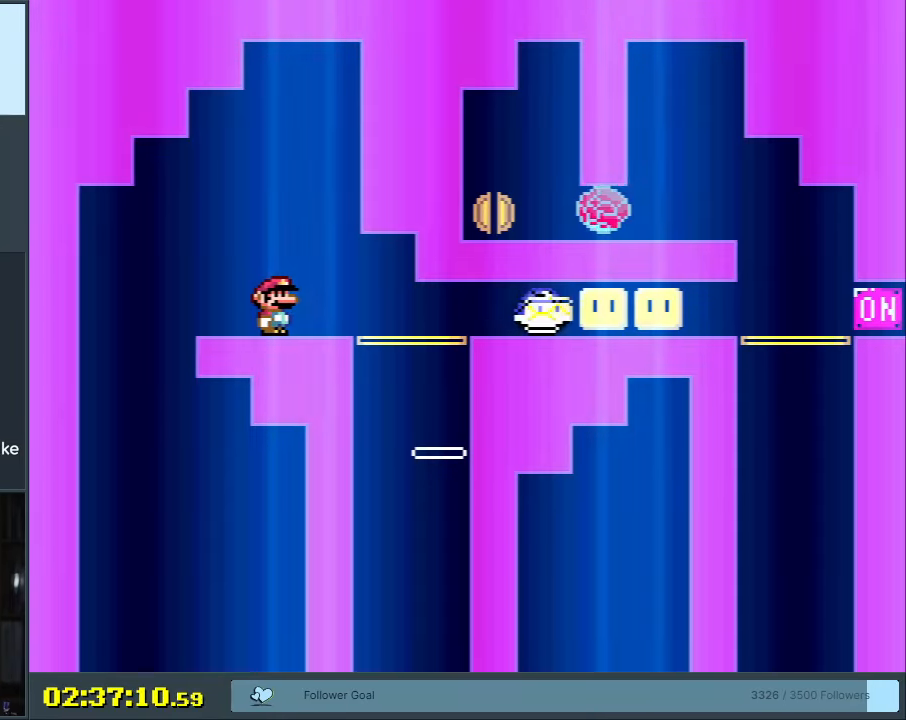
{"buttons": ["Y", "DPAD_LEFT"], "events": [[33, "B", "down"], [117, "B", "up"], [333, "DPAD_LEFT", "down"]]}
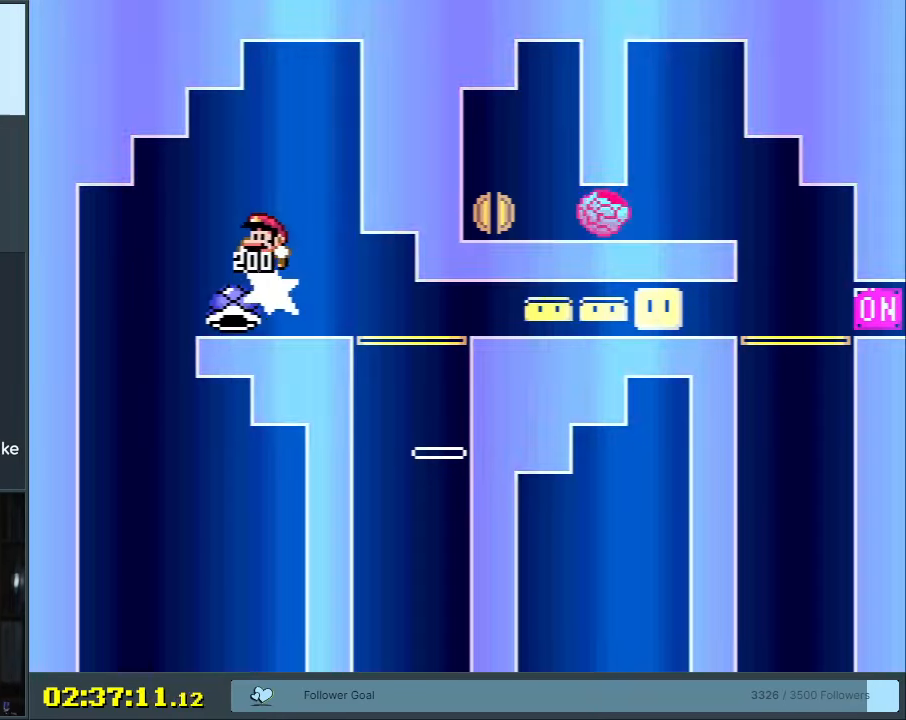
{"buttons": ["Y"], "events": [[50, "DPAD_LEFT", "up"], [133, "B", "down"], [133, "DPAD_RIGHT", "down"], [350, "Y", "up"], [367, "DPAD_RIGHT", "up"], [450, "B", "up"], [500, "Y", "down"]]}
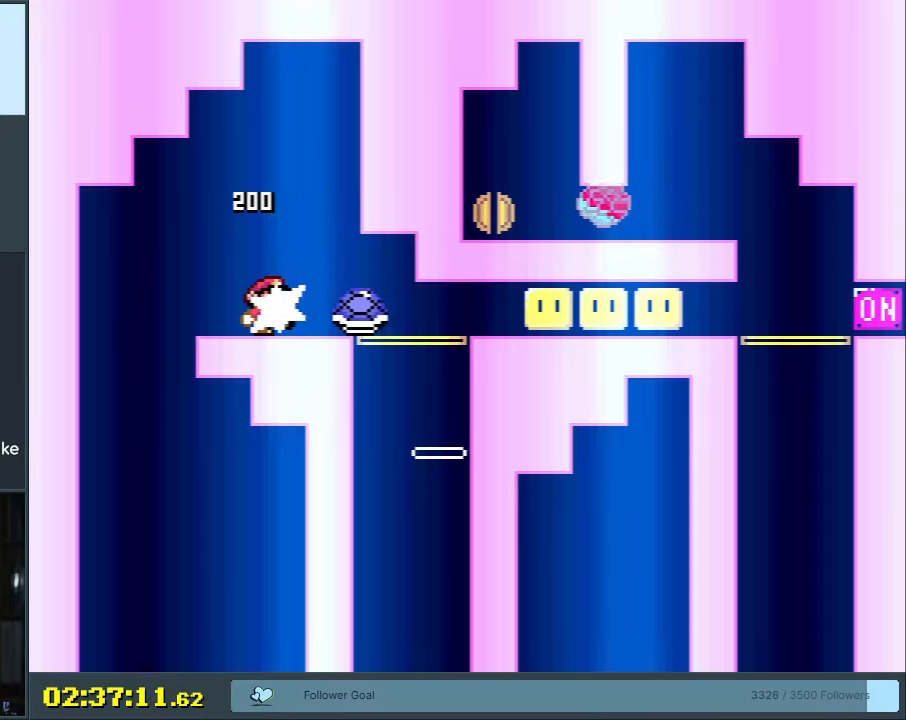
{"buttons": ["Y"], "events": [[267, "B", "down"], [367, "B", "up"]]}
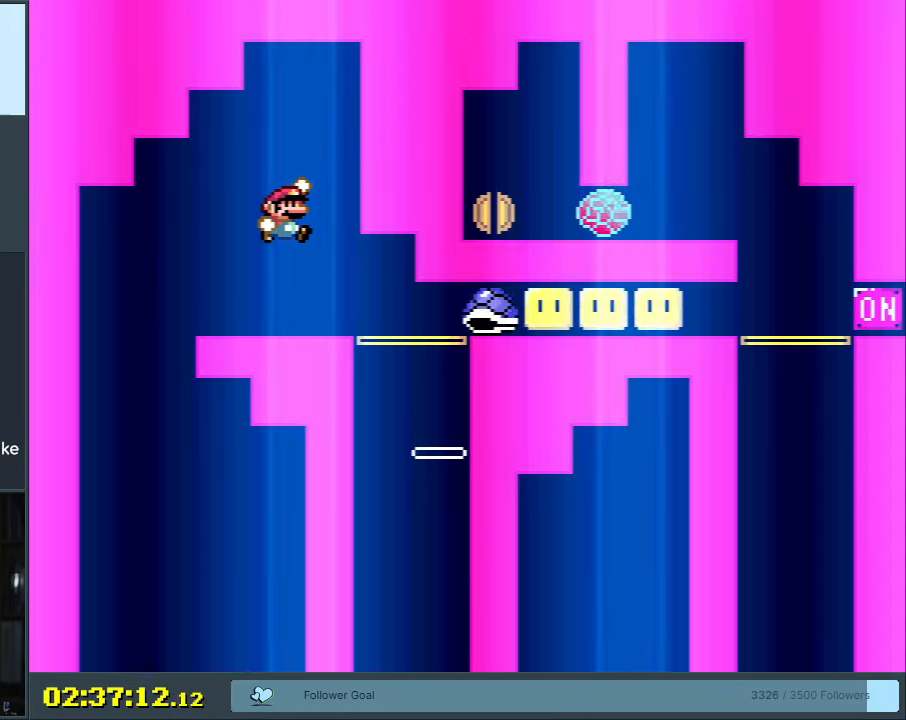
{"buttons": ["B", "Y", "DPAD_RIGHT"], "events": [[50, "B", "down"], [267, "DPAD_LEFT", "down"], [433, "DPAD_LEFT", "up"], [483, "DPAD_RIGHT", "down"]]}
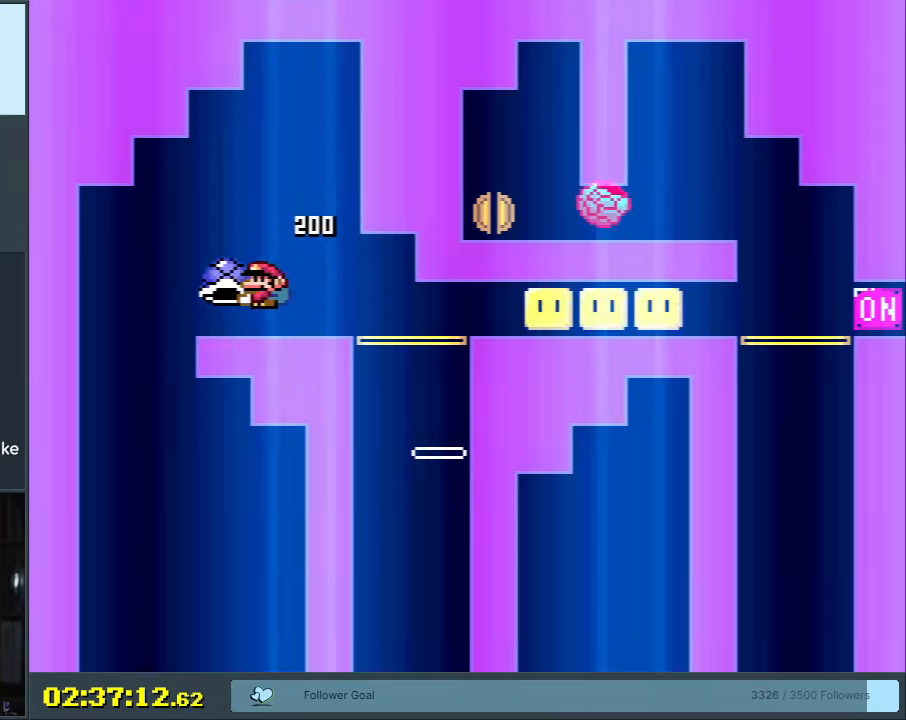
{"buttons": ["B"], "events": [[433, "DPAD_RIGHT", "up"], [433, "Y", "up"]]}
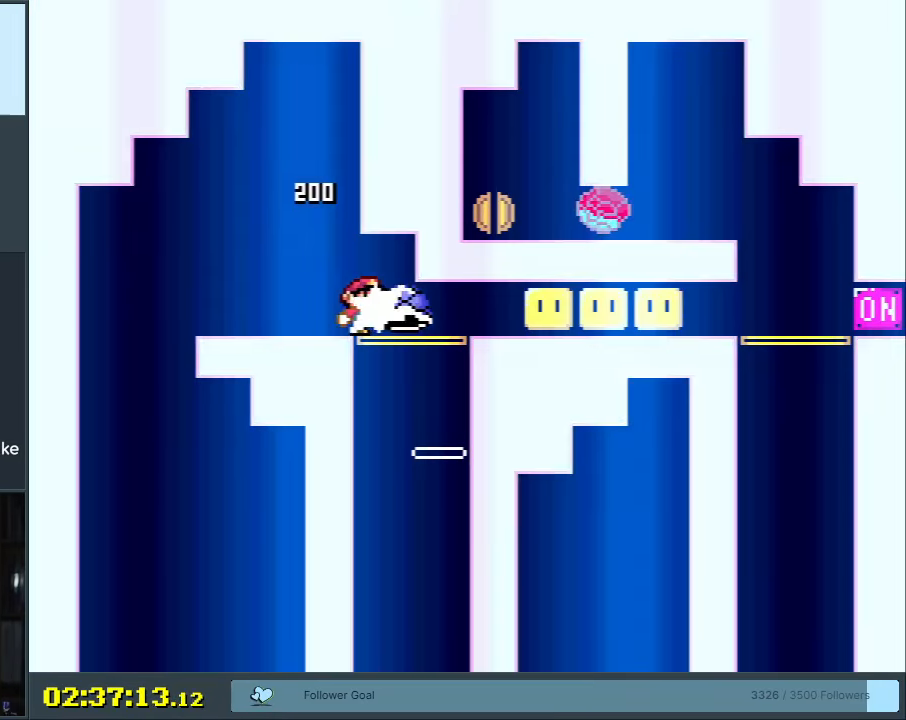
{"buttons": ["B", "Y"], "events": [[67, "Y", "down"]]}
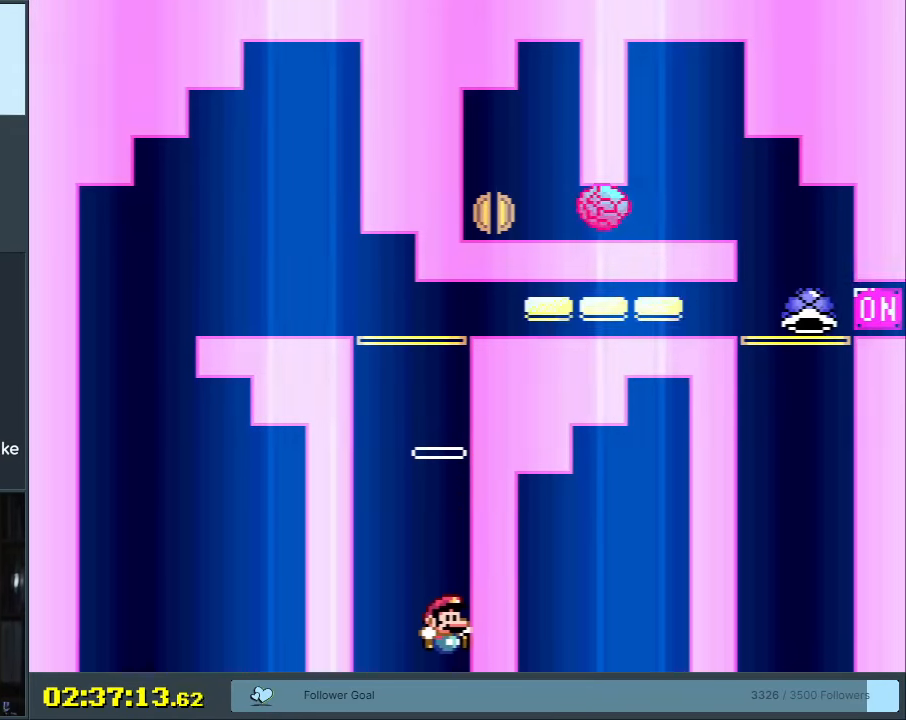
{"buttons": [], "events": [[117, "B", "up"], [183, "Y", "up"]]}
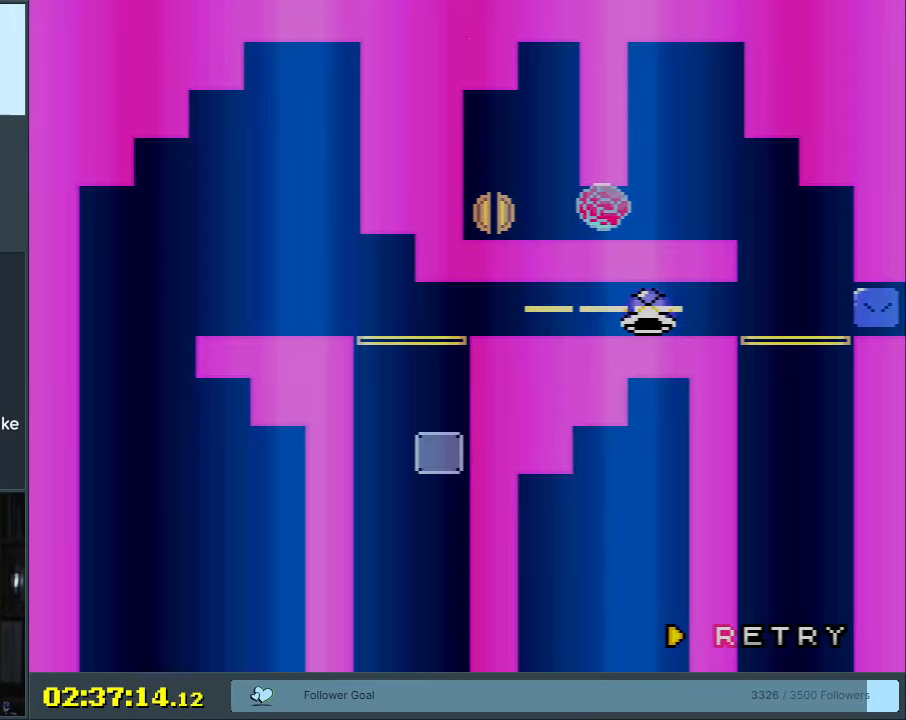
{"buttons": [], "events": []}
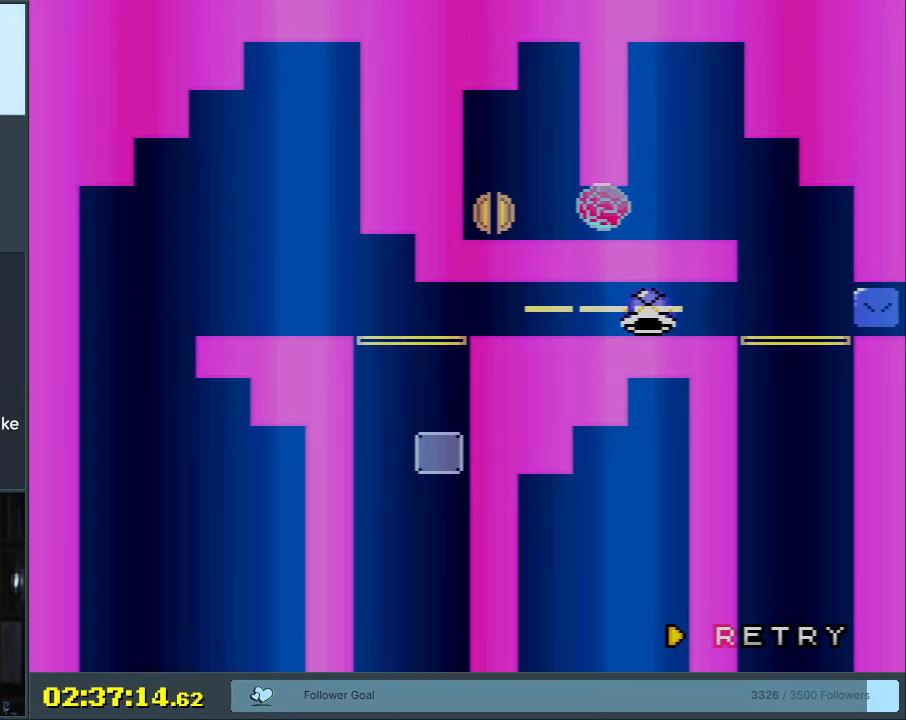
{"buttons": [], "events": []}
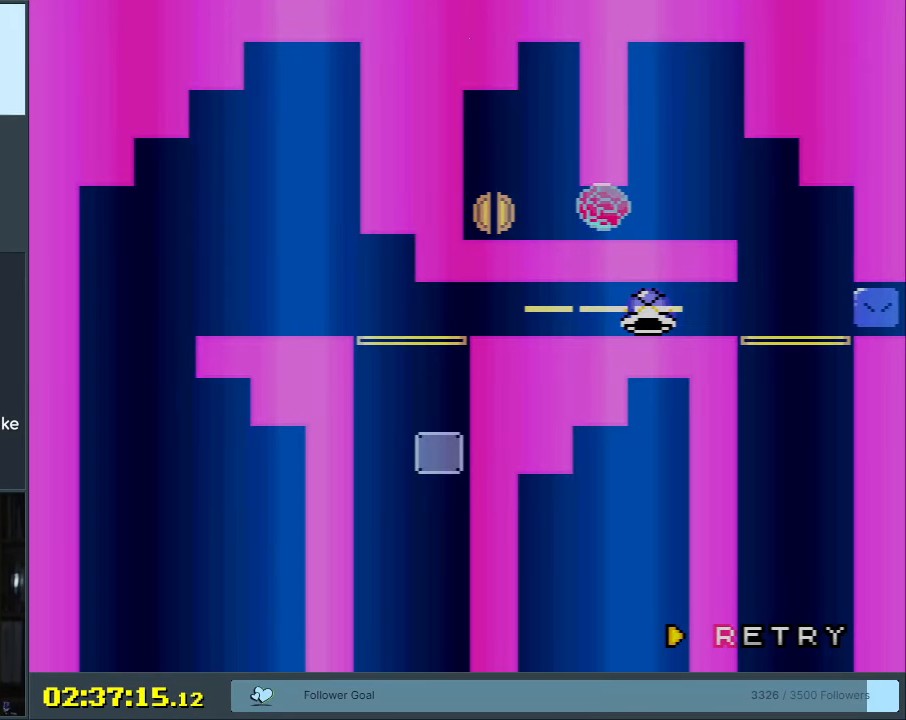
{"buttons": [], "events": []}
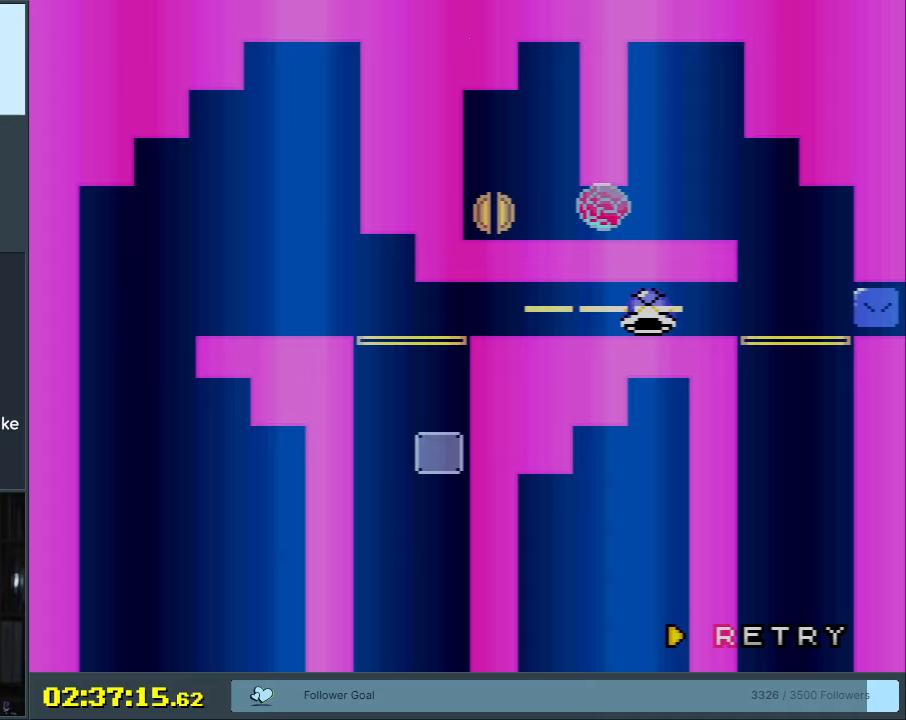
{"buttons": [], "events": []}
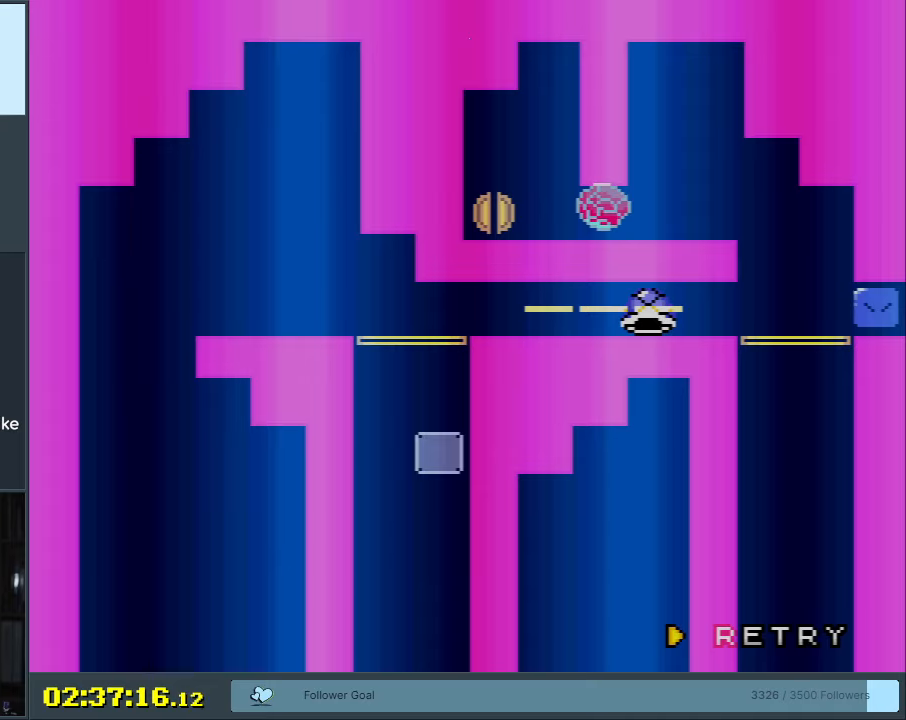
{"buttons": [], "events": [[317, "A", "down"], [483, "A", "up"]]}
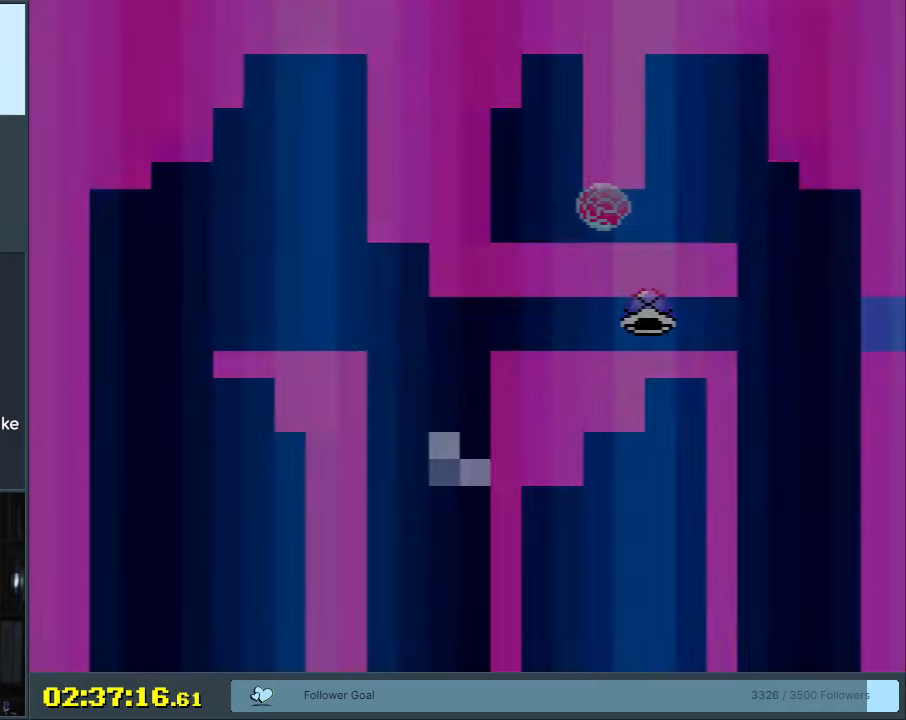
{"buttons": ["B", "Y"], "events": [[133, "Y", "down"], [150, "B", "down"]]}
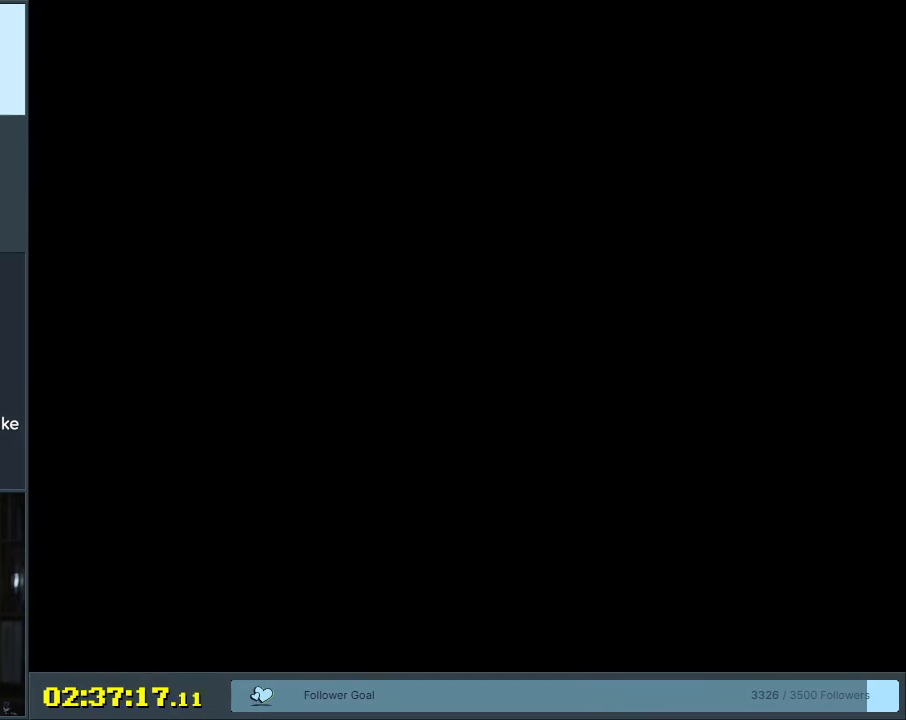
{"buttons": ["B", "Y"], "events": []}
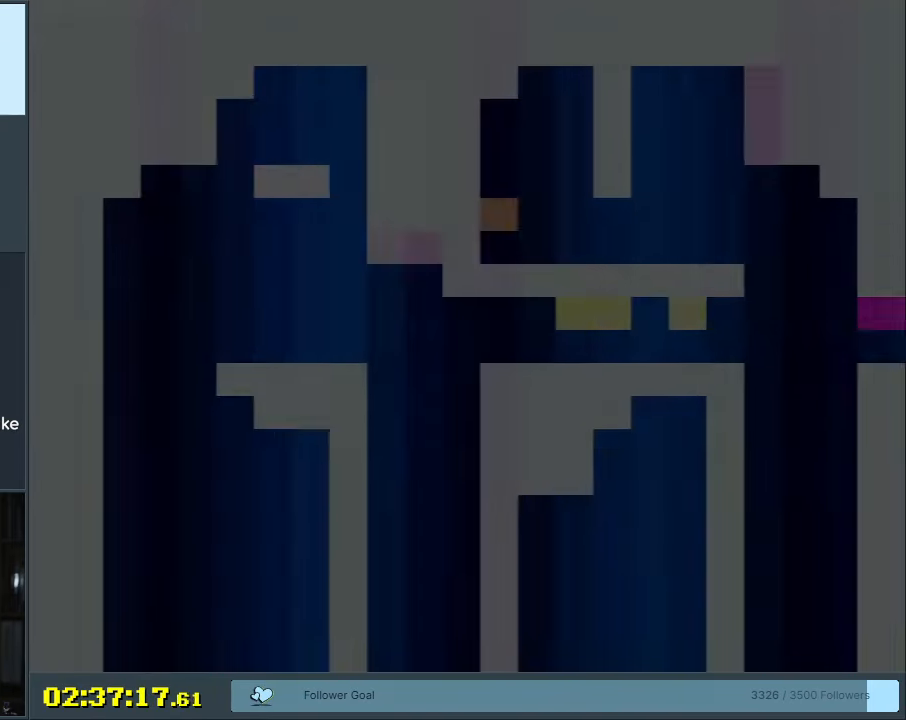
{"buttons": ["B", "Y"], "events": [[83, "B", "up"], [450, "B", "down"]]}
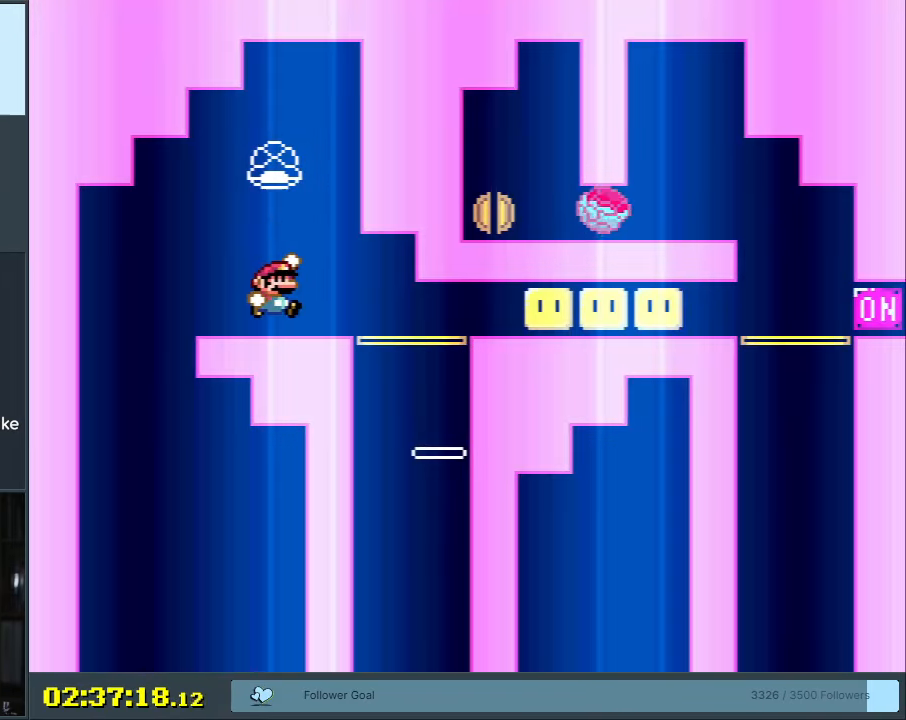
{"buttons": ["Y", "DPAD_LEFT"], "events": [[317, "B", "up"], [450, "DPAD_LEFT", "down"]]}
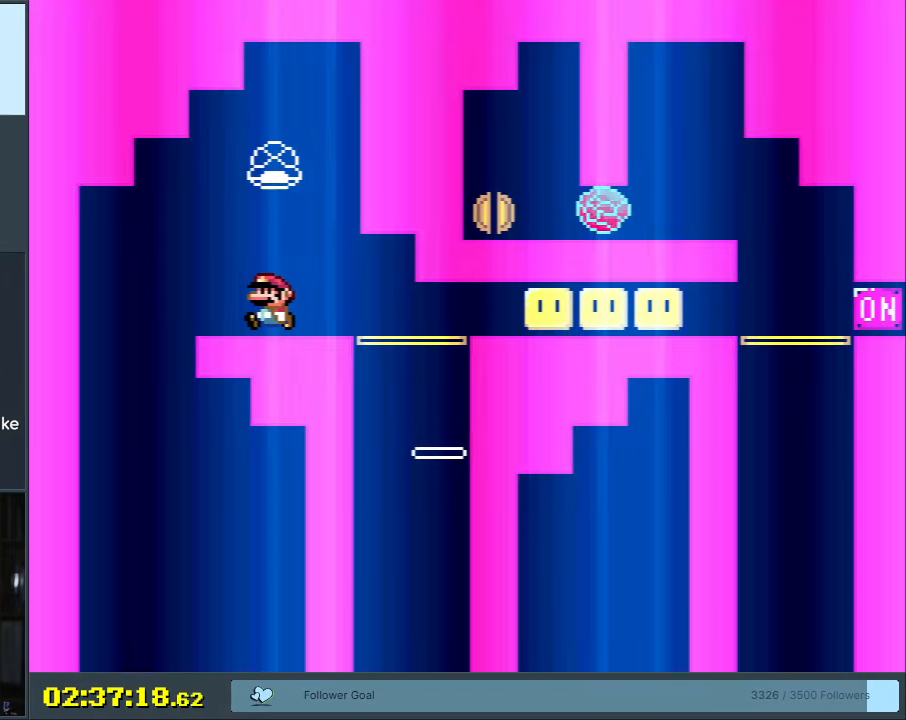
{"buttons": ["B", "Y", "DPAD_LEFT"], "events": [[133, "DPAD_LEFT", "up"], [150, "B", "down"], [150, "DPAD_RIGHT", "down"], [367, "DPAD_RIGHT", "up"], [450, "DPAD_LEFT", "down"]]}
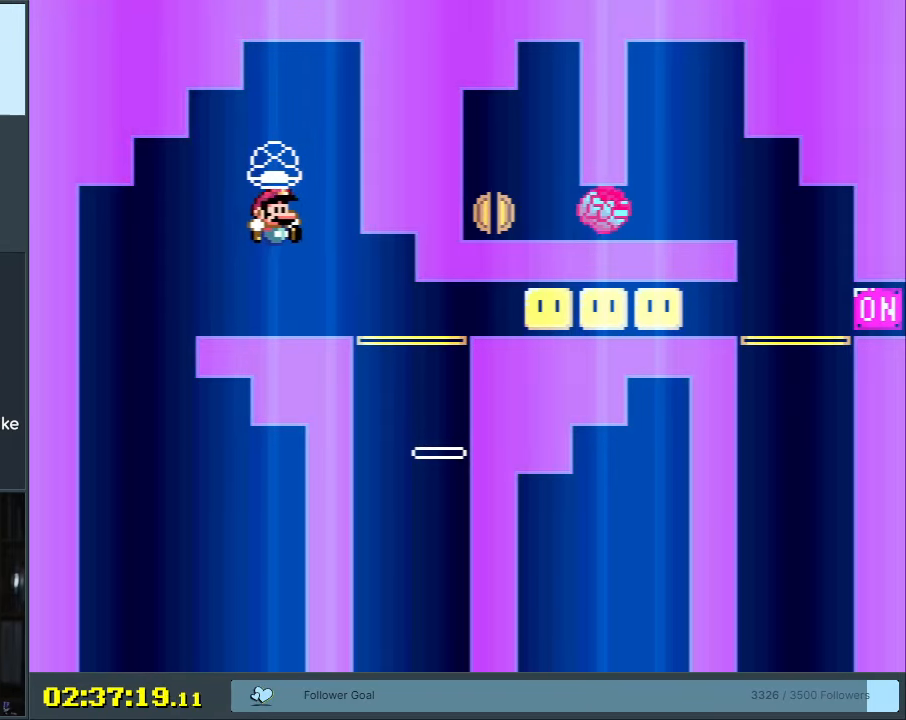
{"buttons": ["Y"], "events": [[183, "B", "up"], [183, "DPAD_LEFT", "up"], [183, "DPAD_RIGHT", "down"], [350, "Y", "up"], [383, "DPAD_RIGHT", "up"], [433, "Y", "down"]]}
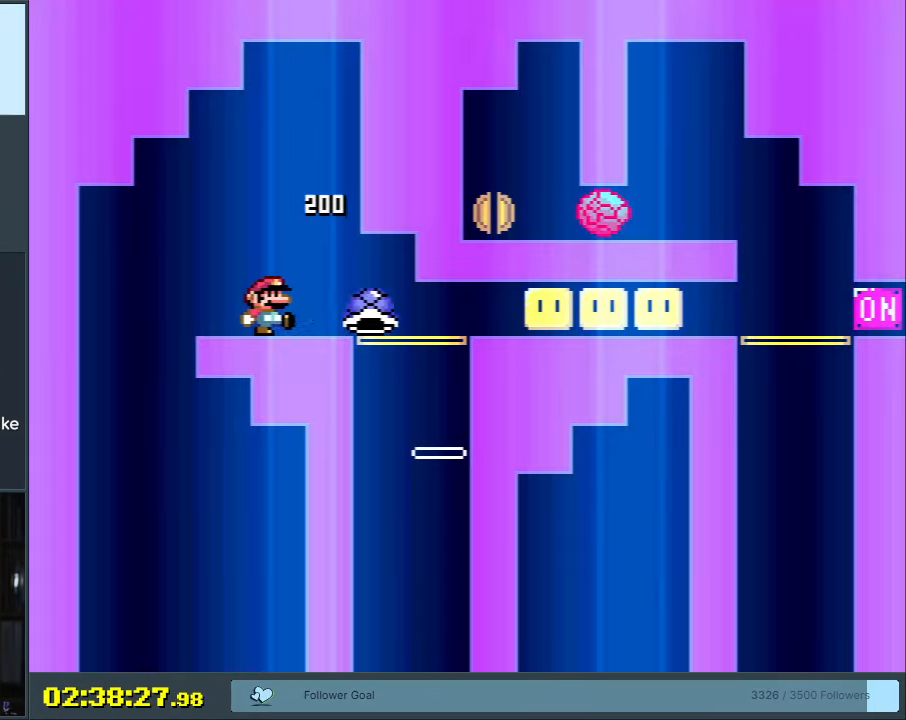
{"buttons": ["Y", "DPAD_RIGHT"], "events": [[333, "B", "down"], [350, "DPAD_RIGHT", "down"], [417, "B", "up"]]}
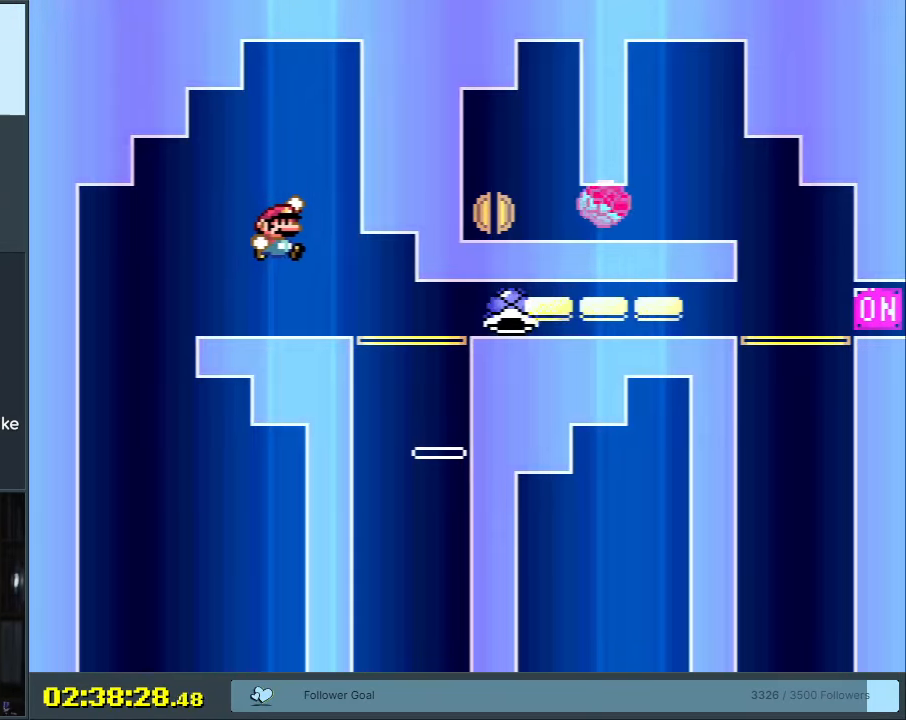
{"buttons": ["Y", "DPAD_RIGHT"], "events": [[17, "B", "down"], [17, "DPAD_RIGHT", "up"], [167, "B", "up"], [167, "DPAD_LEFT", "down"], [383, "DPAD_LEFT", "up"], [483, "DPAD_RIGHT", "down"]]}
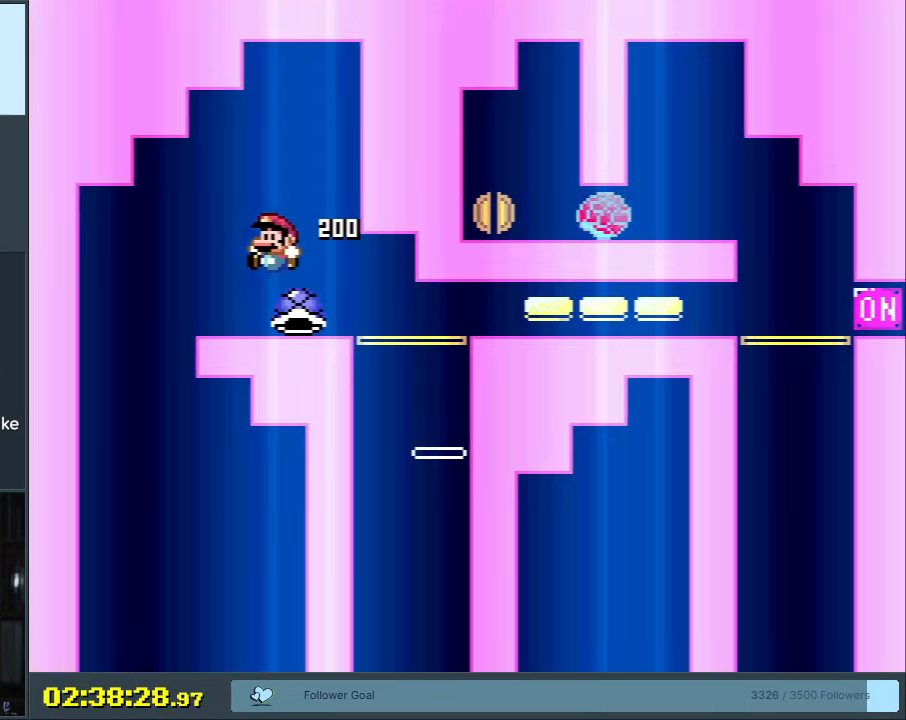
{"buttons": ["Y"], "events": [[117, "Y", "up"], [200, "DPAD_RIGHT", "up"], [217, "Y", "down"]]}